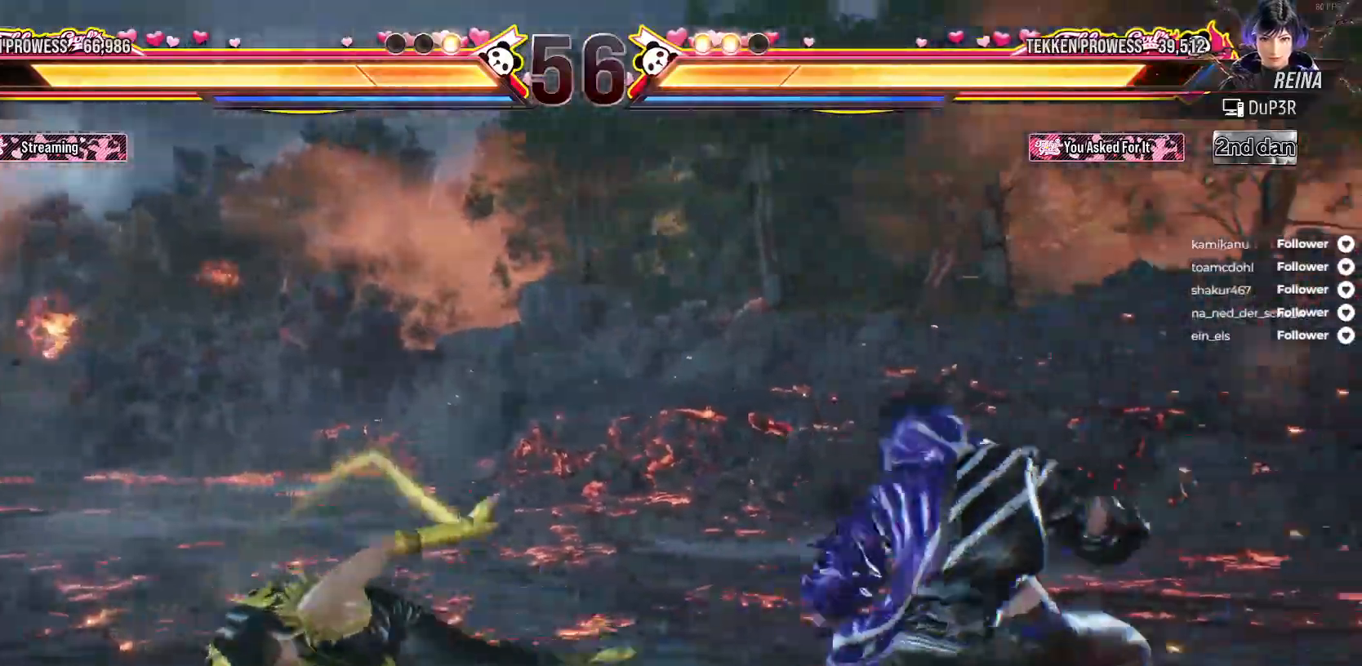
Gameplay with a controller (Xbox layout); each line is a JSON object with the inputs held at the frame after it. "events" lists button and stick changes between this image and that frame as [ms after this image, input, new state], when the widget could be followed in between. Not read: left_stick.
{"buttons": ["DPAD_LEFT"], "right_stick": "center", "events": [[117, "DPAD_RIGHT", "down"], [133, "DPAD_RIGHT", "up"], [250, "DPAD_LEFT", "down"], [333, "DPAD_LEFT", "up"], [383, "DPAD_LEFT", "down"]]}
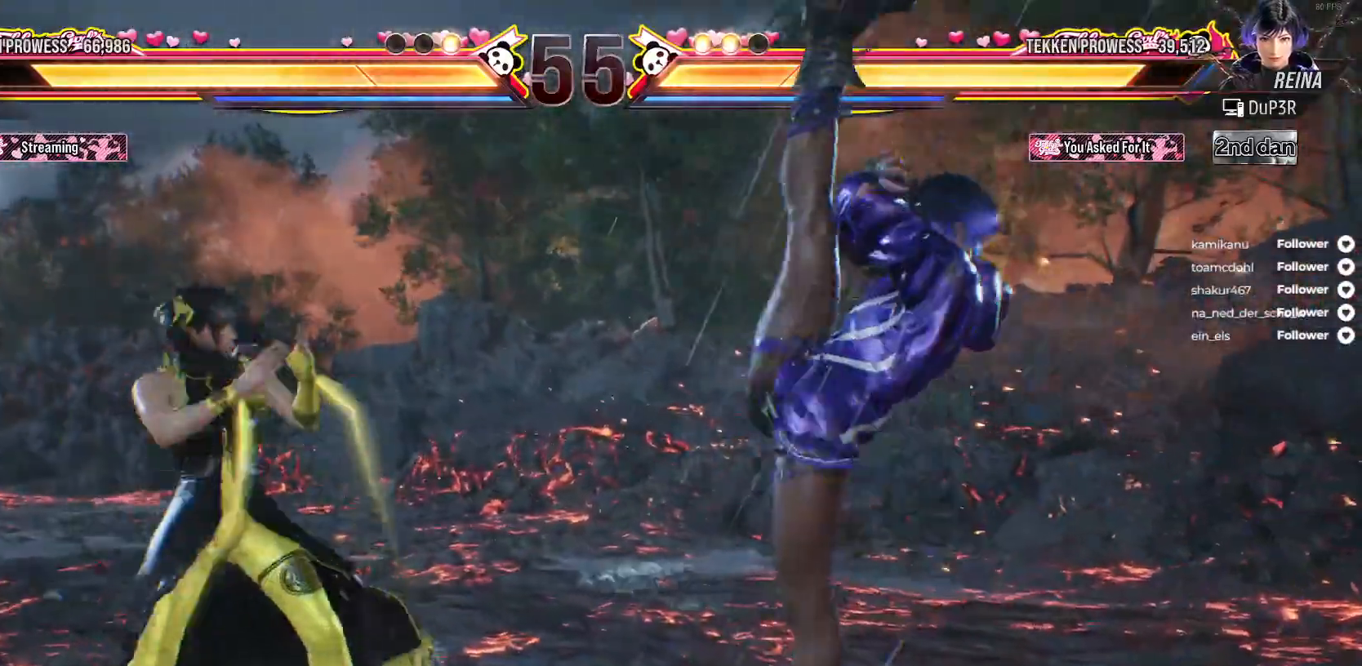
{"buttons": ["L2", "DPAD_LEFT"], "right_stick": "center", "events": [[417, "L2", "down"]]}
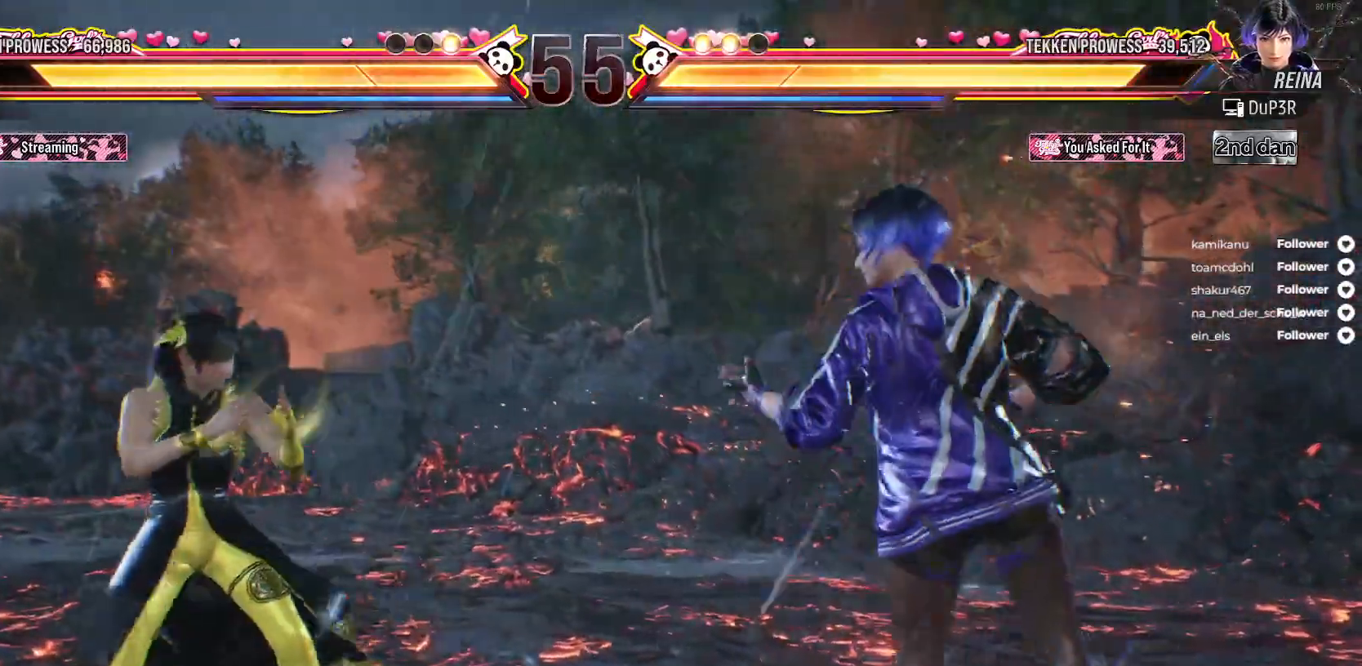
{"buttons": [], "right_stick": "center", "events": [[50, "L2", "up"], [200, "DPAD_LEFT", "up"]]}
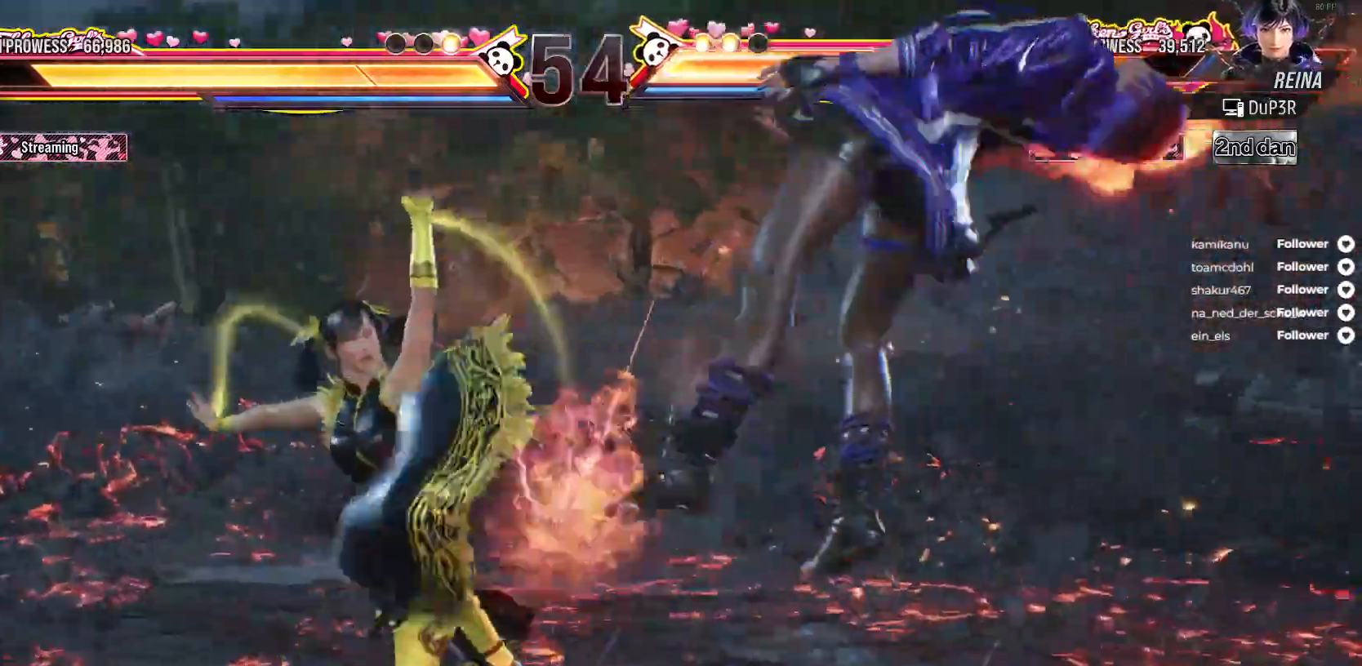
{"buttons": [], "right_stick": "center", "events": [[217, "A", "down"], [217, "DPAD_RIGHT", "down"], [317, "A", "up"], [383, "DPAD_RIGHT", "up"], [400, "A", "down"], [467, "A", "up"]]}
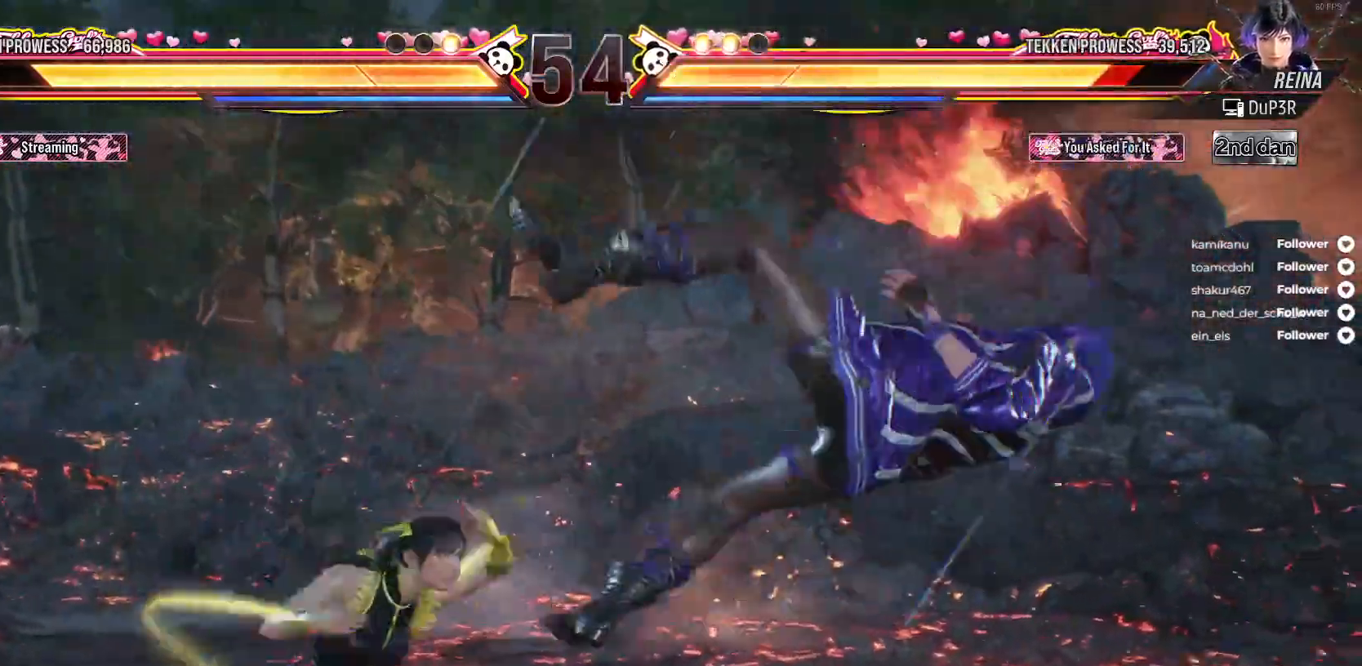
{"buttons": [], "right_stick": "center", "events": [[33, "X", "down"], [83, "X", "up"], [150, "X", "down"], [217, "X", "up"], [283, "X", "down"], [350, "X", "up"], [433, "X", "down"], [500, "X", "up"]]}
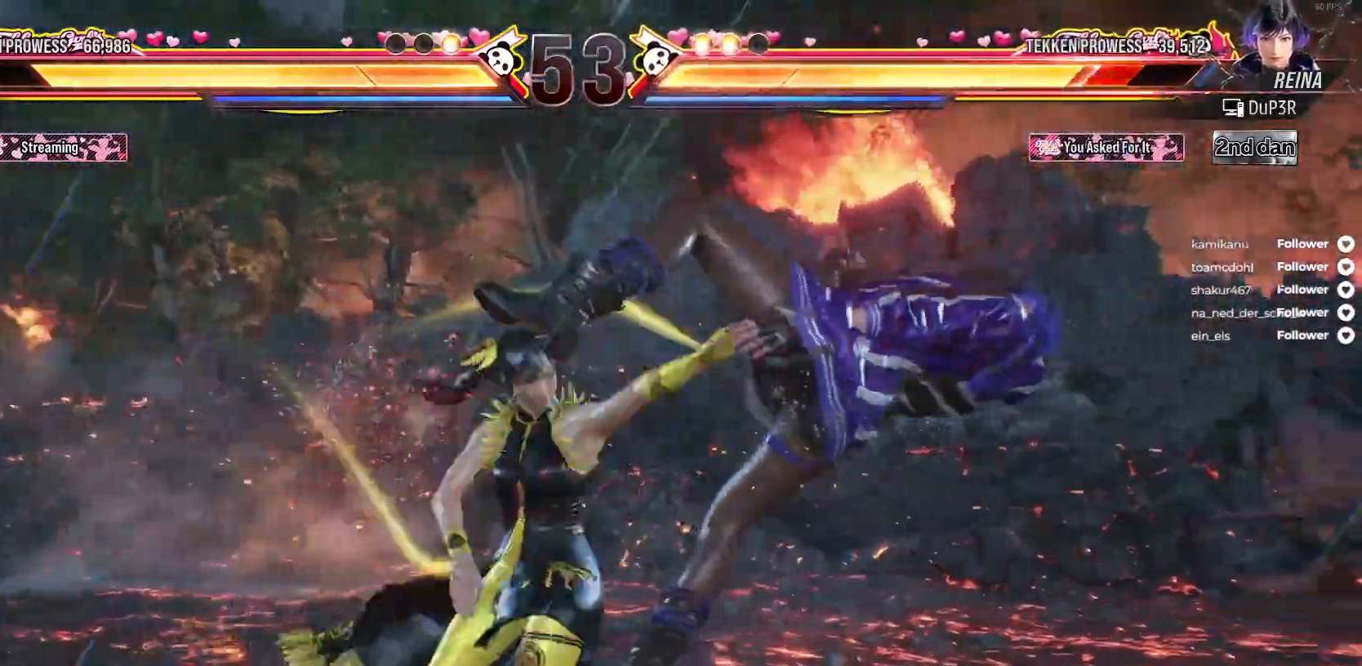
{"buttons": [], "right_stick": "center", "events": [[67, "X", "down"], [150, "X", "up"], [267, "Y", "down"], [350, "Y", "up"], [433, "X", "down"], [500, "X", "up"]]}
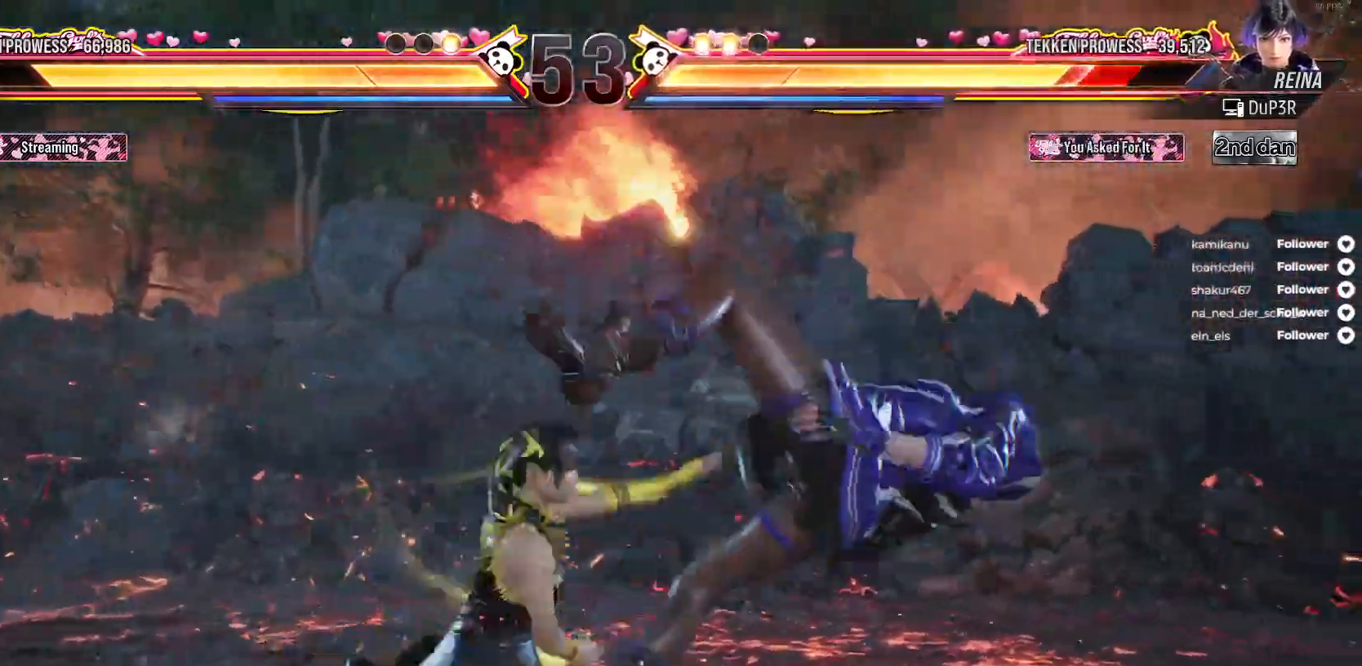
{"buttons": [], "right_stick": "center", "events": [[83, "X", "down"], [167, "X", "up"], [217, "Y", "down"], [317, "Y", "up"], [383, "Y", "down"], [467, "Y", "up"]]}
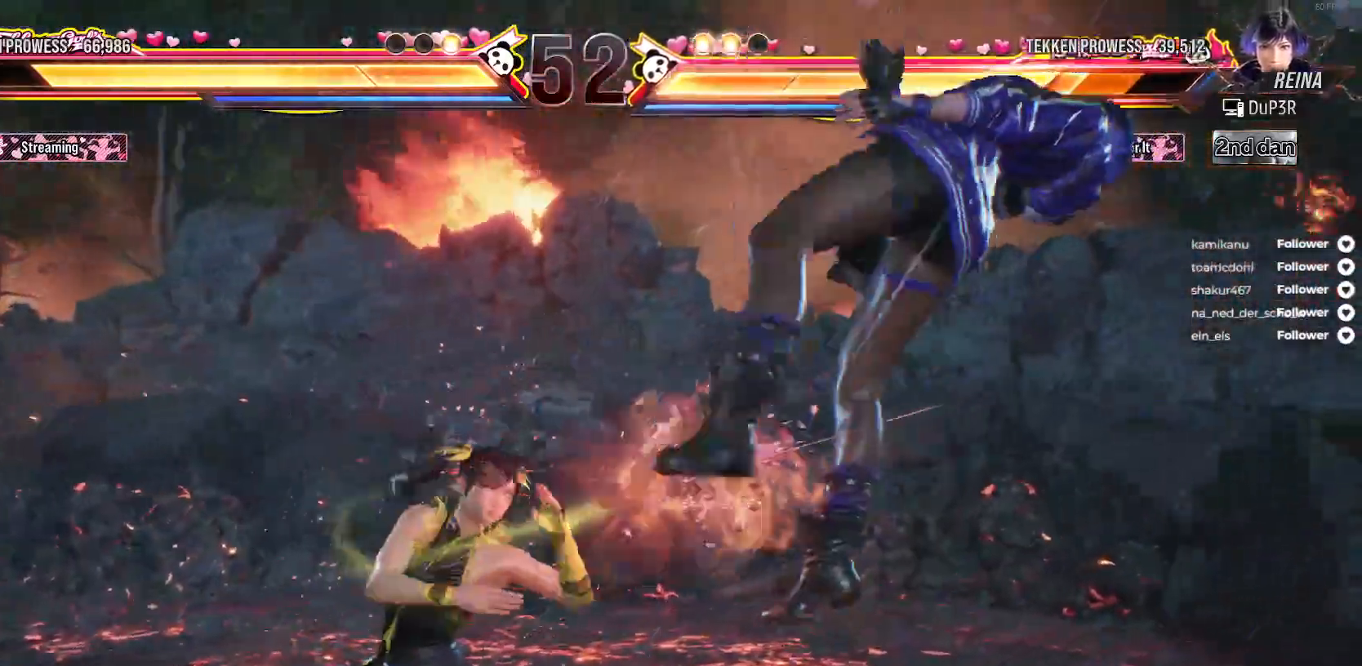
{"buttons": ["DPAD_DOWN", "DPAD_RIGHT"], "right_stick": "center", "events": [[50, "DPAD_RIGHT", "down"], [133, "DPAD_RIGHT", "up"], [200, "DPAD_RIGHT", "down"], [283, "DPAD_RIGHT", "up"], [333, "DPAD_RIGHT", "down"], [350, "DPAD_DOWN", "down"], [417, "Y", "down"], [500, "Y", "up"]]}
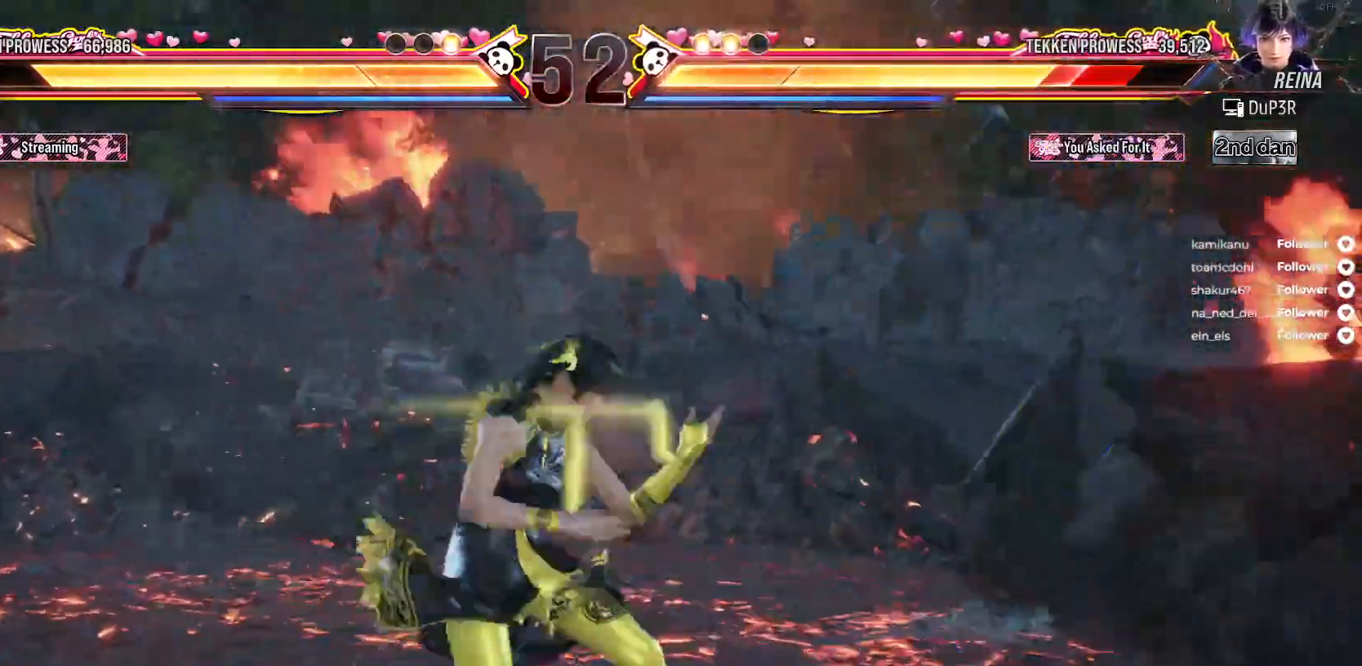
{"buttons": [], "right_stick": "center", "events": [[33, "DPAD_DOWN", "up"], [50, "DPAD_RIGHT", "up"], [100, "A", "down"], [200, "A", "up"], [267, "A", "down"], [350, "A", "up"], [400, "A", "down"], [483, "A", "up"]]}
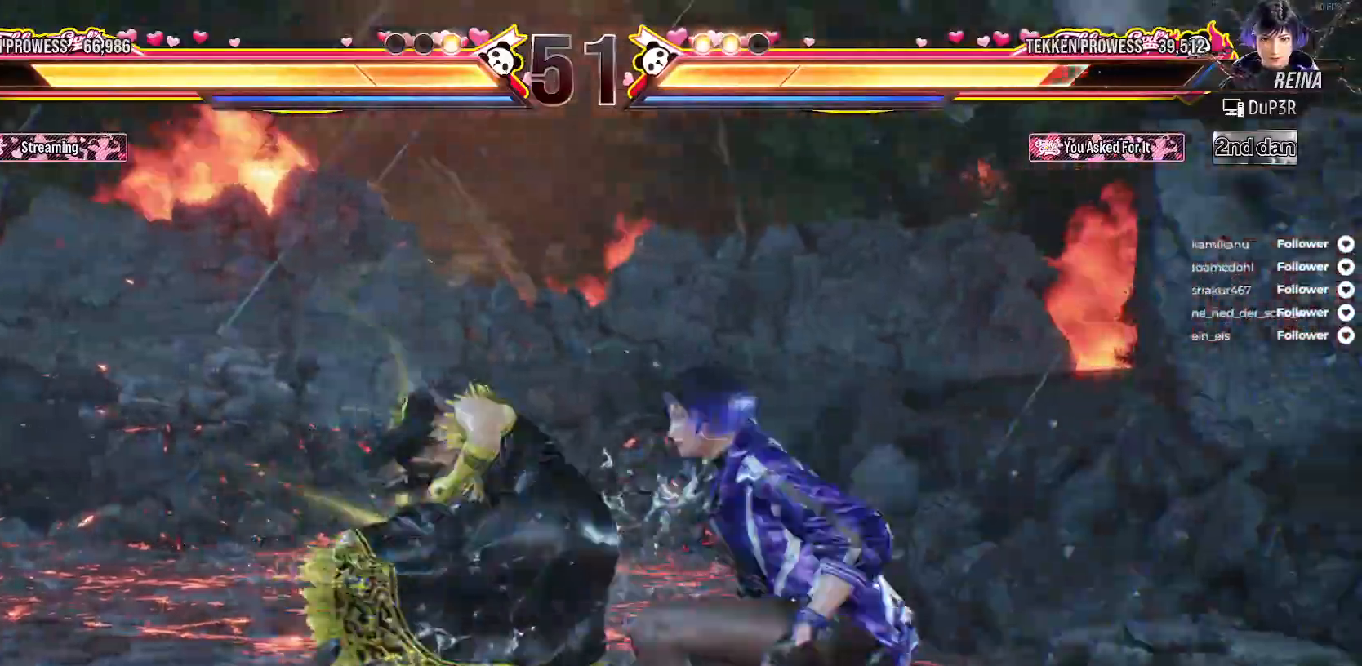
{"buttons": [], "right_stick": "center", "events": [[50, "A", "down"], [133, "A", "up"], [367, "DPAD_LEFT", "down"], [433, "DPAD_LEFT", "up"]]}
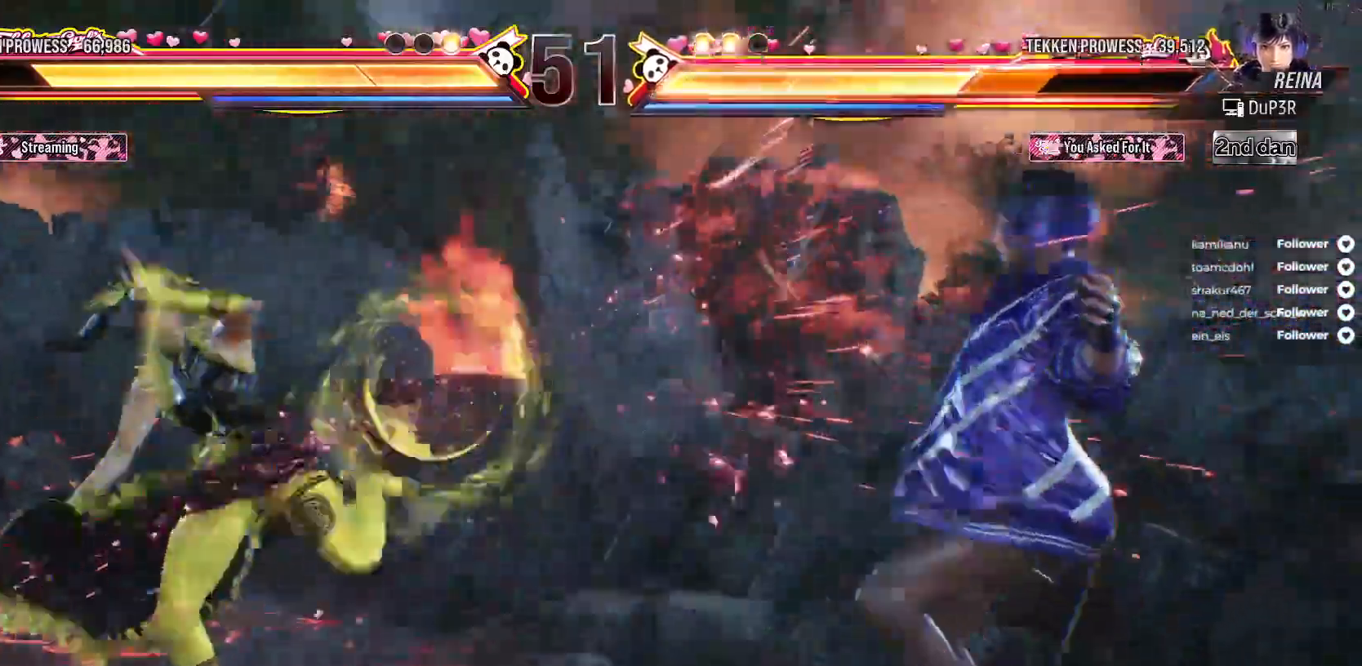
{"buttons": [], "right_stick": "center", "events": [[50, "DPAD_RIGHT", "down"], [133, "DPAD_RIGHT", "up"], [217, "DPAD_RIGHT", "down"], [233, "DPAD_DOWN", "down"], [300, "A", "down"], [417, "A", "up"], [467, "DPAD_DOWN", "up"], [483, "DPAD_RIGHT", "up"]]}
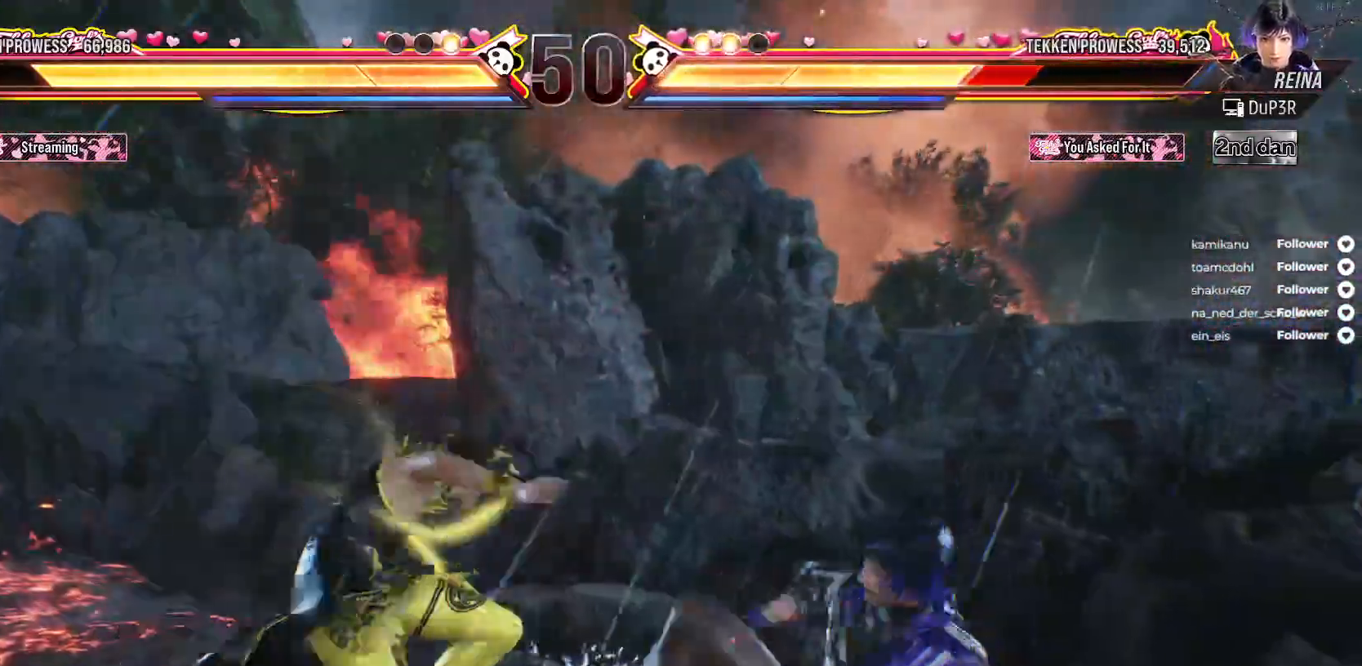
{"buttons": ["DPAD_RIGHT"], "right_stick": "center", "events": [[467, "DPAD_RIGHT", "down"]]}
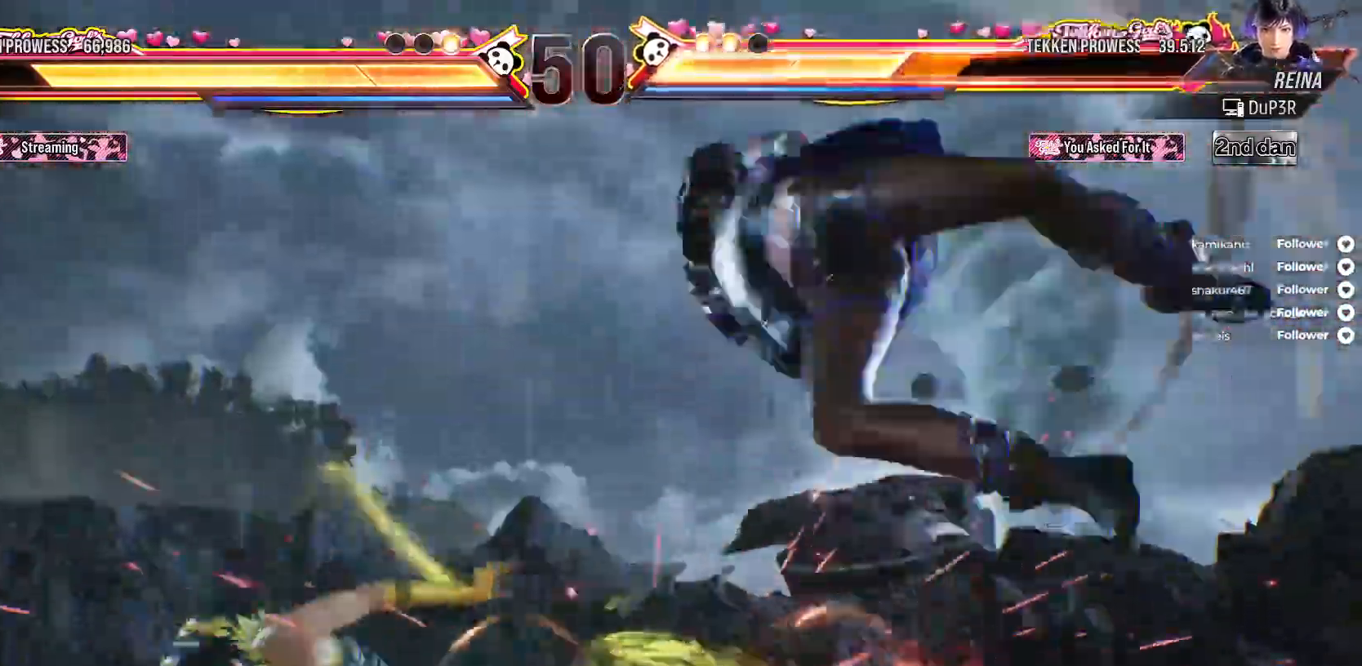
{"buttons": [], "right_stick": "center", "events": [[50, "DPAD_RIGHT", "up"], [200, "DPAD_RIGHT", "down"], [267, "DPAD_RIGHT", "up"], [367, "DPAD_RIGHT", "down"], [467, "DPAD_RIGHT", "up"], [483, "DPAD_RIGHT", "down"], [500, "DPAD_RIGHT", "up"]]}
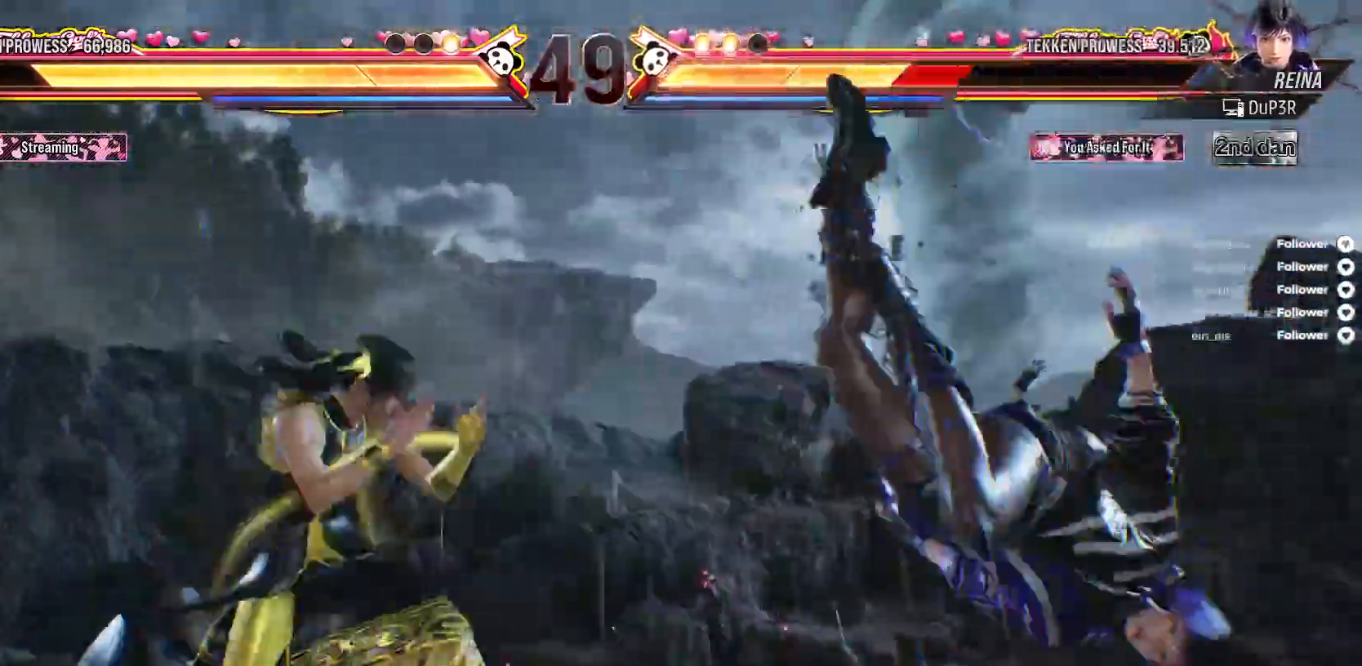
{"buttons": [], "right_stick": "center", "events": [[83, "DPAD_LEFT", "down"], [167, "A", "down"], [233, "DPAD_LEFT", "up"], [267, "A", "up"]]}
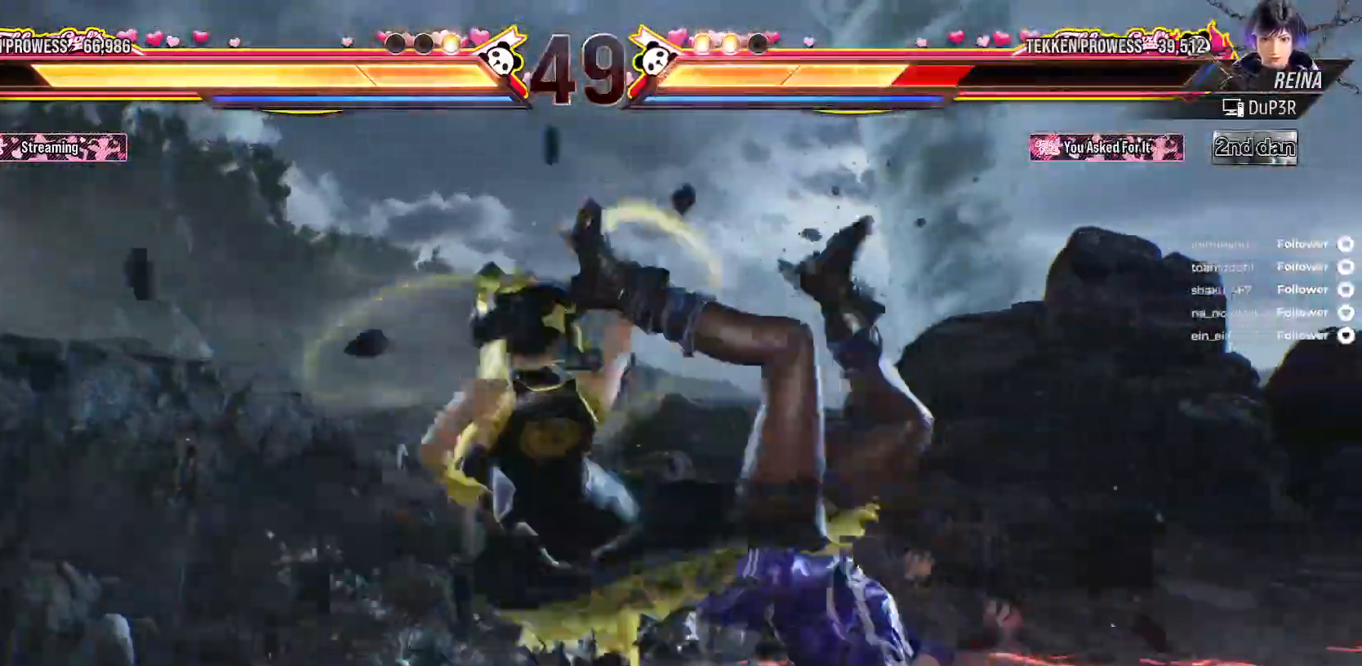
{"buttons": [], "right_stick": "center", "events": [[200, "Y", "down"], [300, "Y", "up"], [383, "X", "down"], [467, "X", "up"]]}
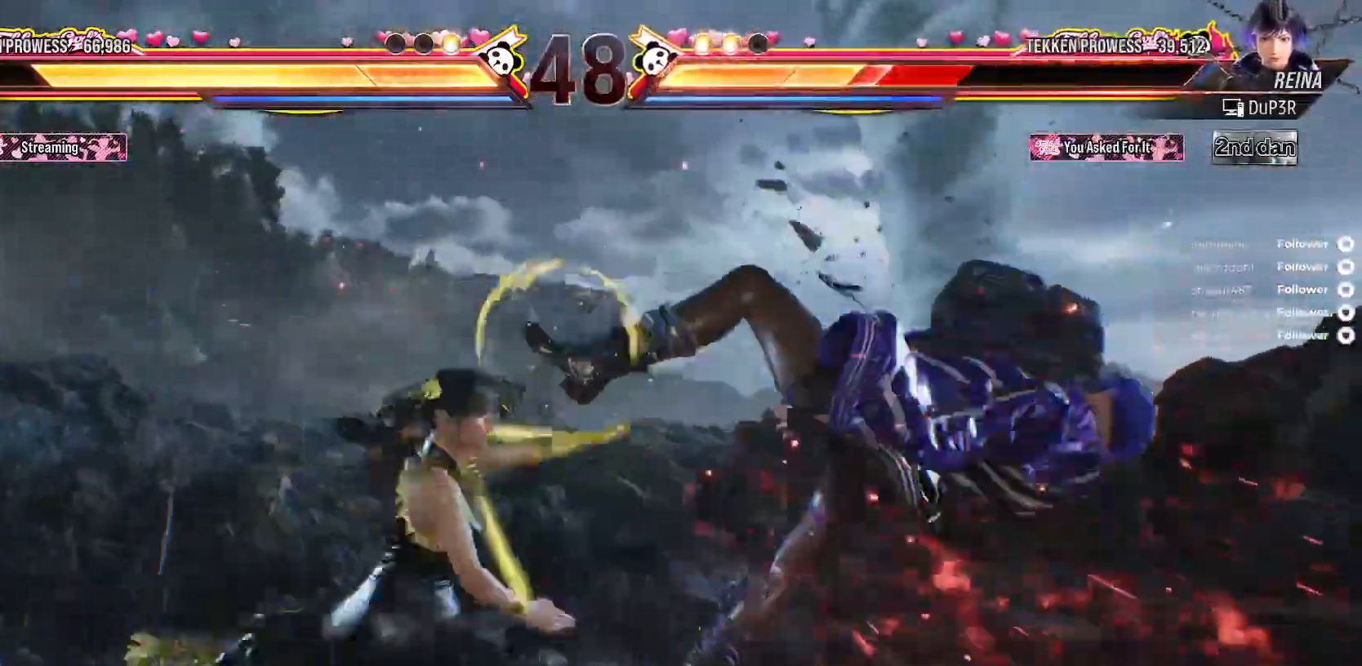
{"buttons": ["Y", "DPAD_RIGHT"], "right_stick": "center", "events": [[33, "X", "down"], [133, "X", "up"], [400, "DPAD_RIGHT", "down"], [483, "Y", "down"]]}
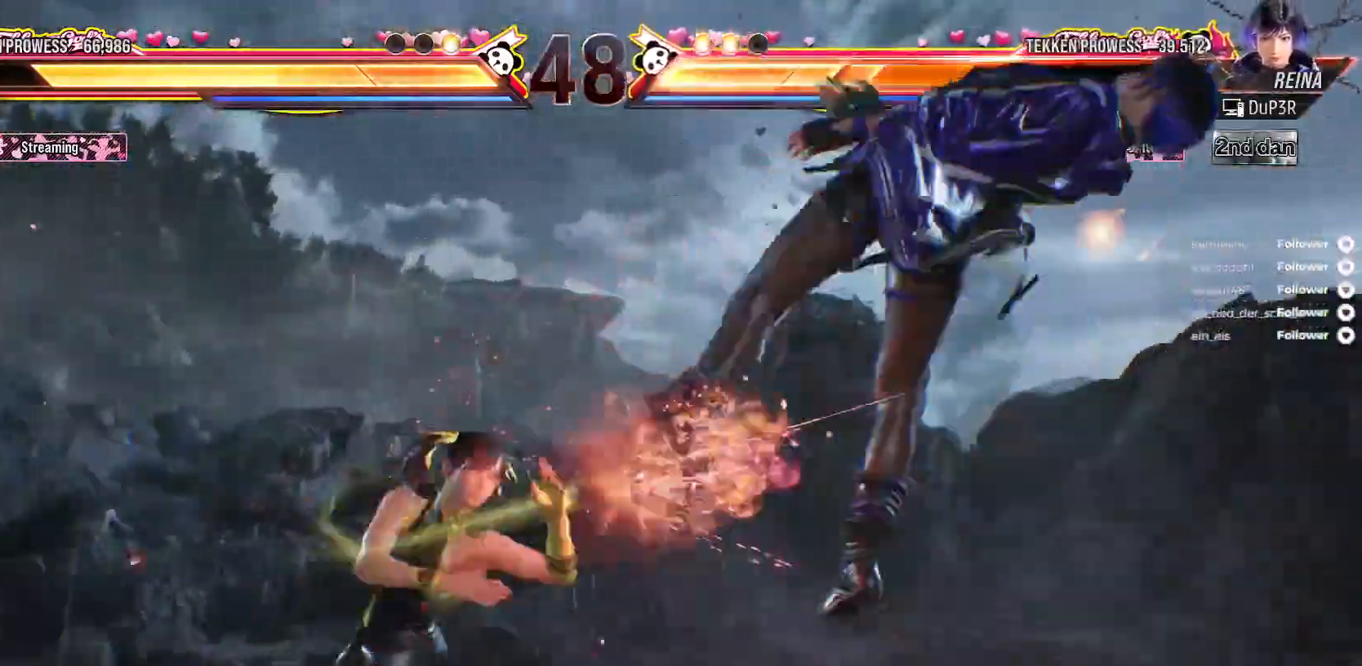
{"buttons": ["B", "DPAD_RIGHT"], "right_stick": "center", "events": [[83, "Y", "up"], [150, "X", "down"], [233, "X", "up"], [367, "B", "down"], [467, "B", "up"], [500, "B", "down"]]}
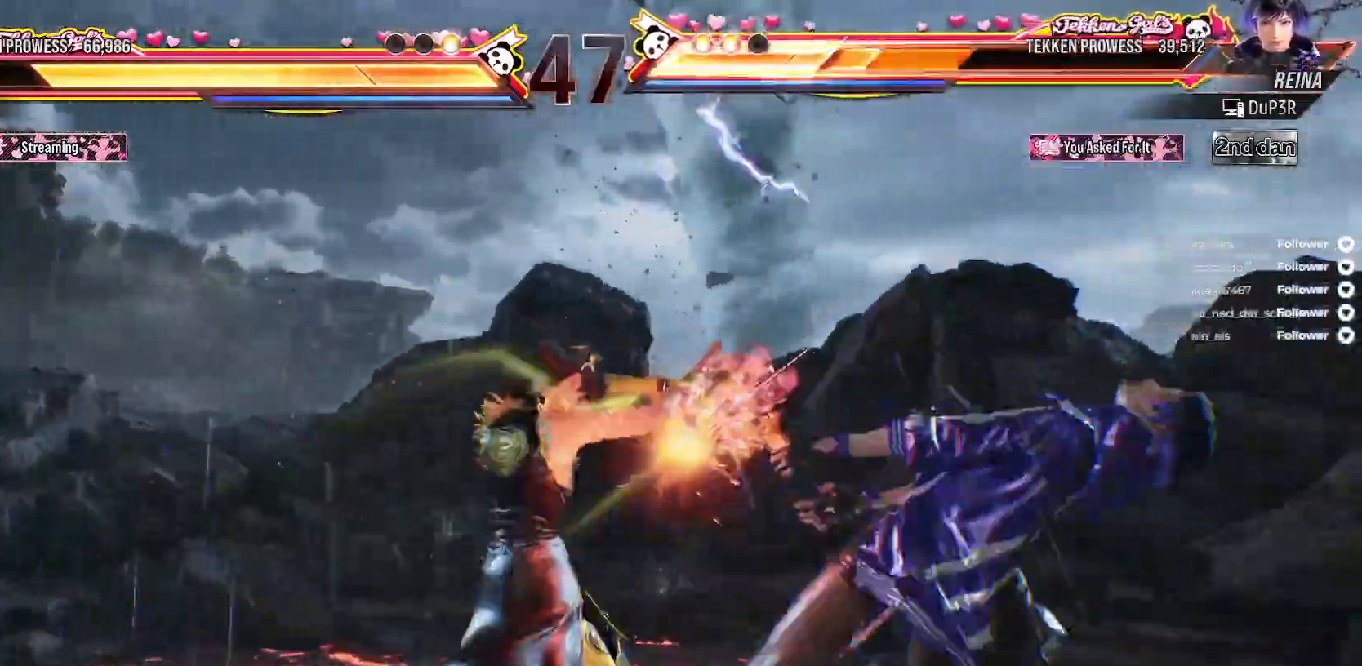
{"buttons": [], "right_stick": "center", "events": [[67, "B", "up"], [117, "B", "down"], [200, "B", "up"], [267, "B", "down"], [333, "B", "up"], [417, "B", "down"], [483, "B", "up"], [500, "DPAD_RIGHT", "up"]]}
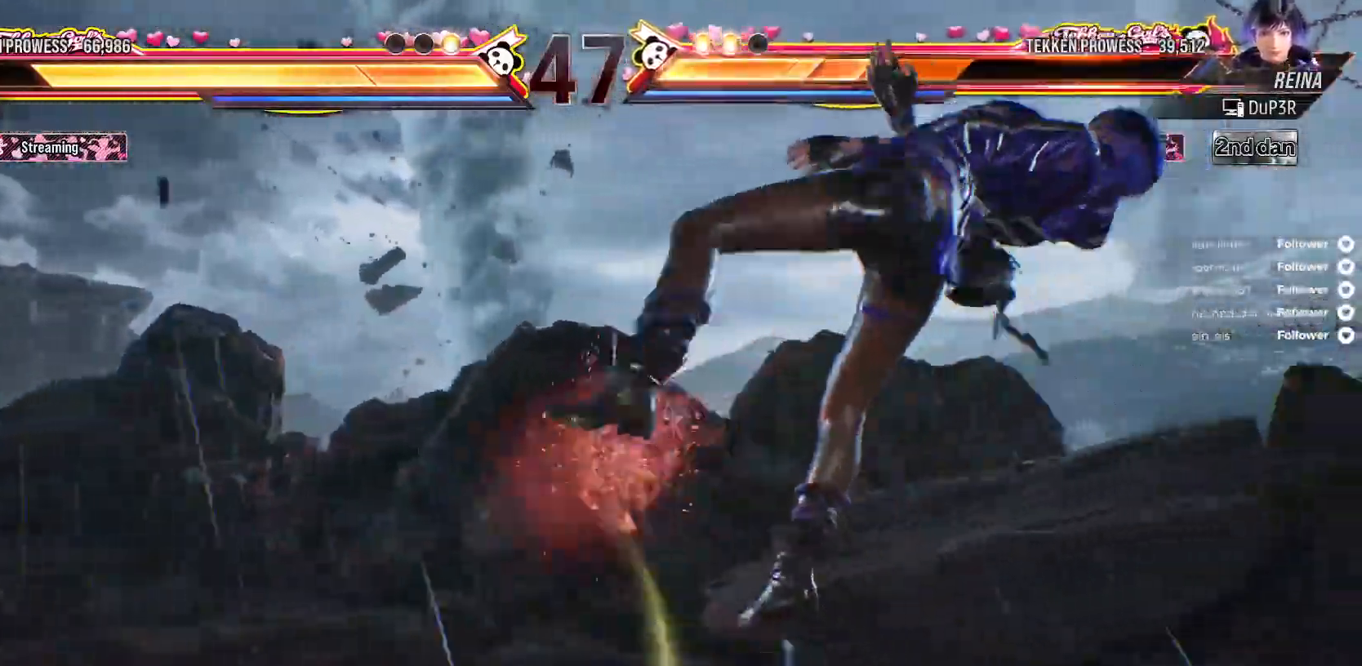
{"buttons": [], "right_stick": "center", "events": [[50, "B", "down"], [167, "B", "up"], [250, "DPAD_RIGHT", "down"], [333, "DPAD_RIGHT", "up"], [417, "DPAD_RIGHT", "down"], [467, "DPAD_RIGHT", "up"]]}
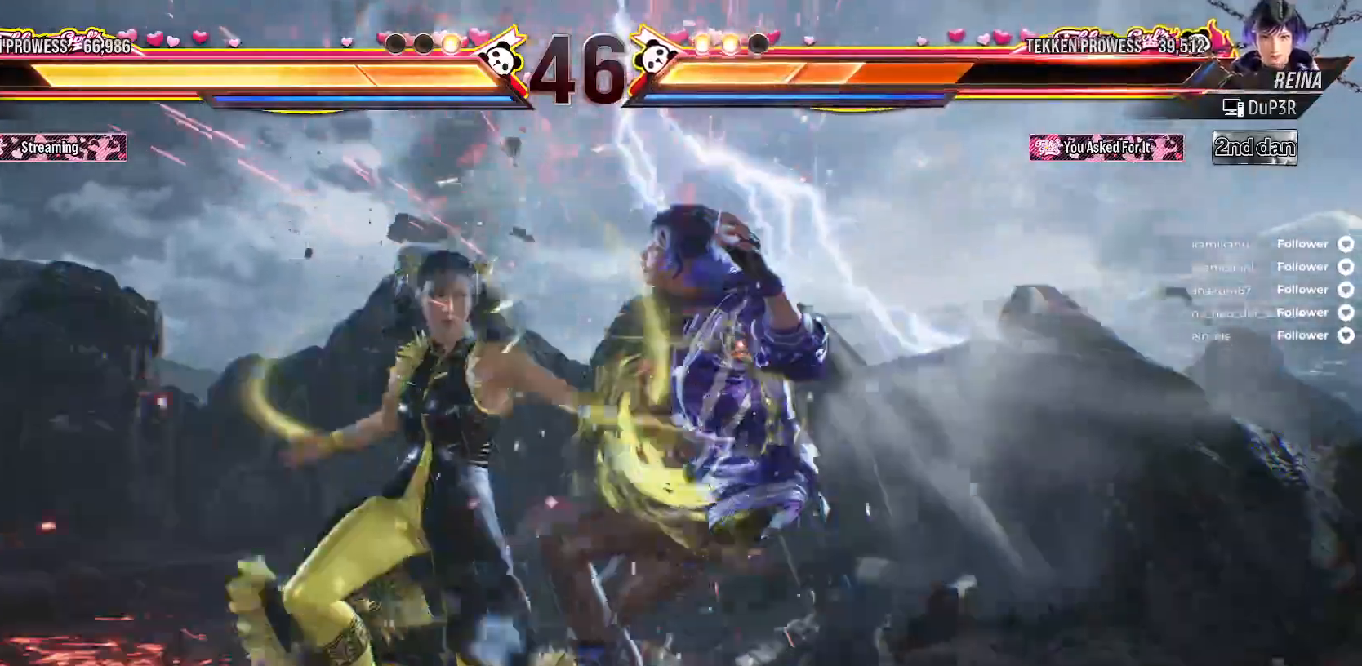
{"buttons": [], "right_stick": "center", "events": [[17, "DPAD_DOWN", "down"], [33, "A", "down"], [33, "DPAD_RIGHT", "down"], [133, "A", "up"], [217, "A", "down"], [283, "A", "up"], [350, "A", "down"], [383, "DPAD_DOWN", "up"], [417, "DPAD_RIGHT", "up"], [450, "A", "up"]]}
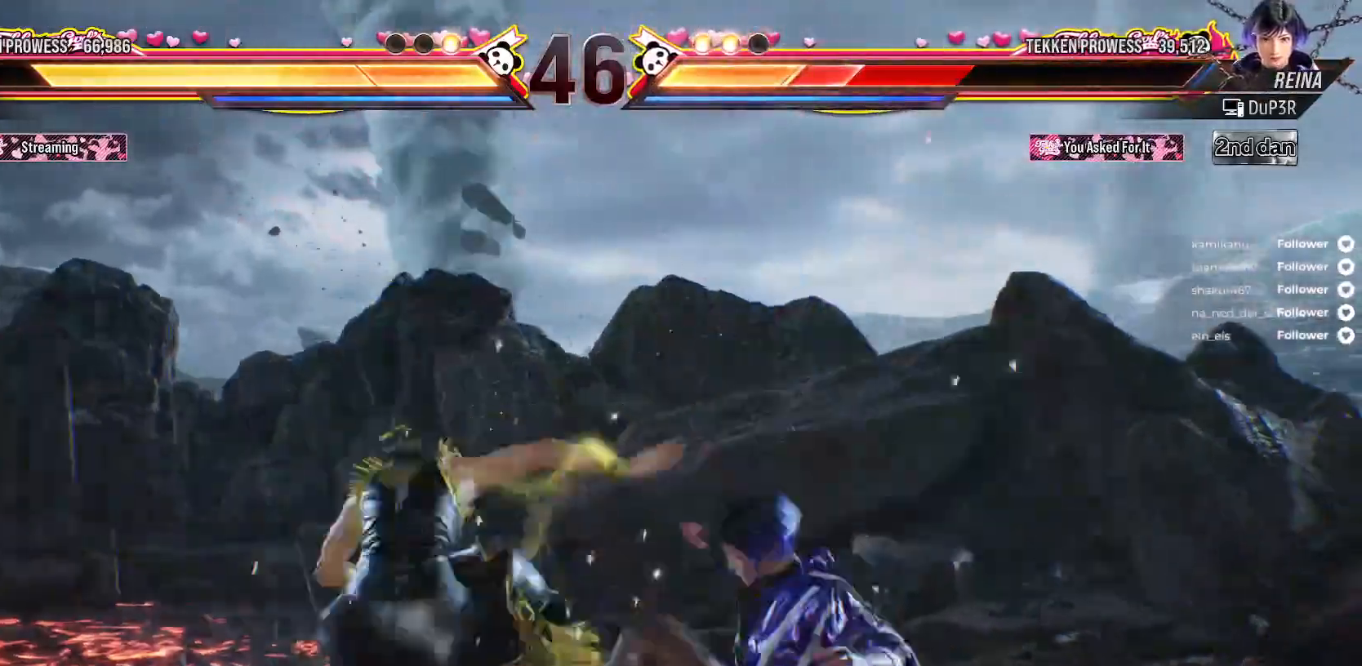
{"buttons": [], "right_stick": "center", "events": []}
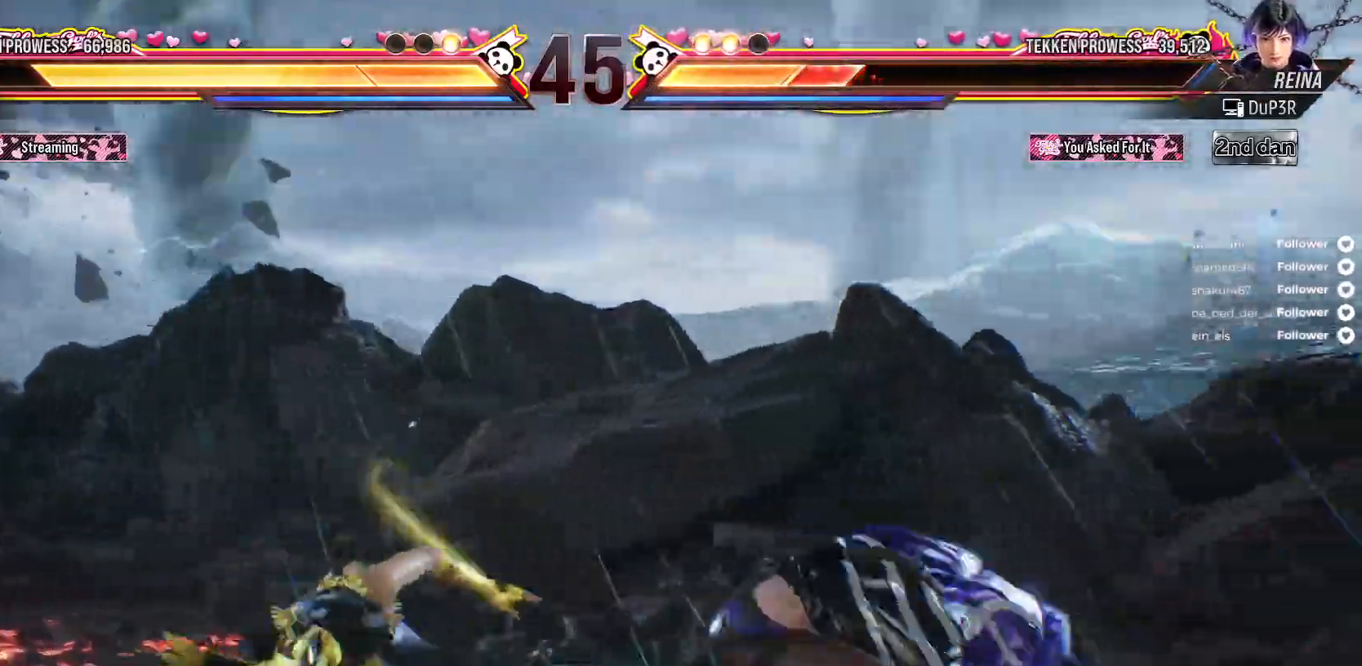
{"buttons": ["DPAD_LEFT"], "right_stick": "center", "events": [[133, "DPAD_RIGHT", "down"], [183, "DPAD_RIGHT", "up"], [283, "DPAD_LEFT", "down"]]}
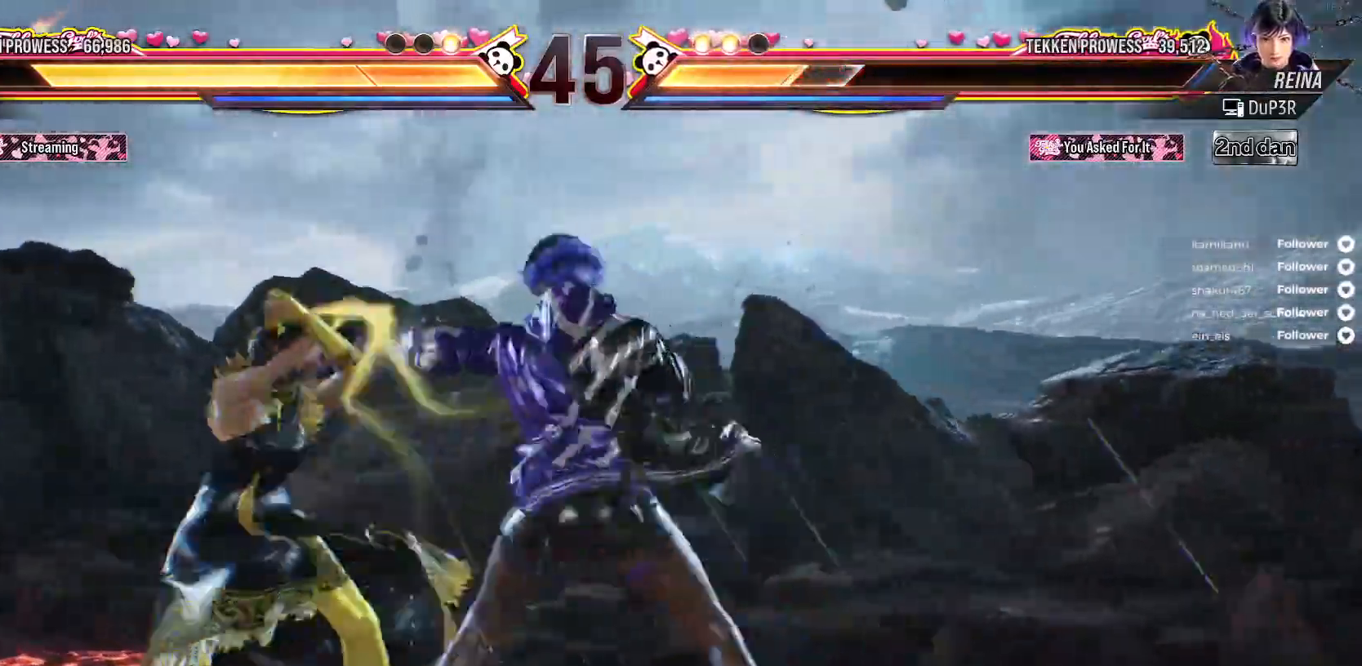
{"buttons": ["DPAD_LEFT"], "right_stick": "center", "events": []}
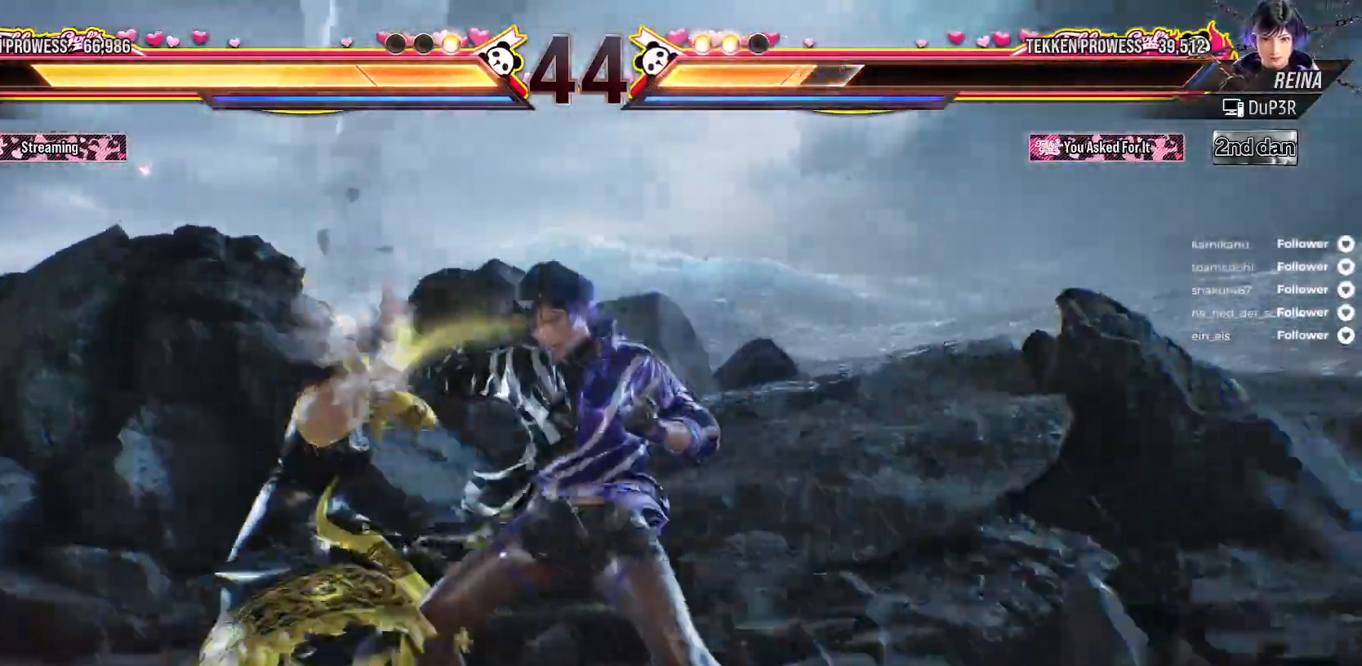
{"buttons": ["B", "DPAD_UP", "DPAD_RIGHT"], "right_stick": "center", "events": [[250, "DPAD_LEFT", "up"], [317, "DPAD_RIGHT", "down"], [317, "DPAD_UP", "down"], [333, "B", "down"], [417, "B", "up"], [467, "B", "down"]]}
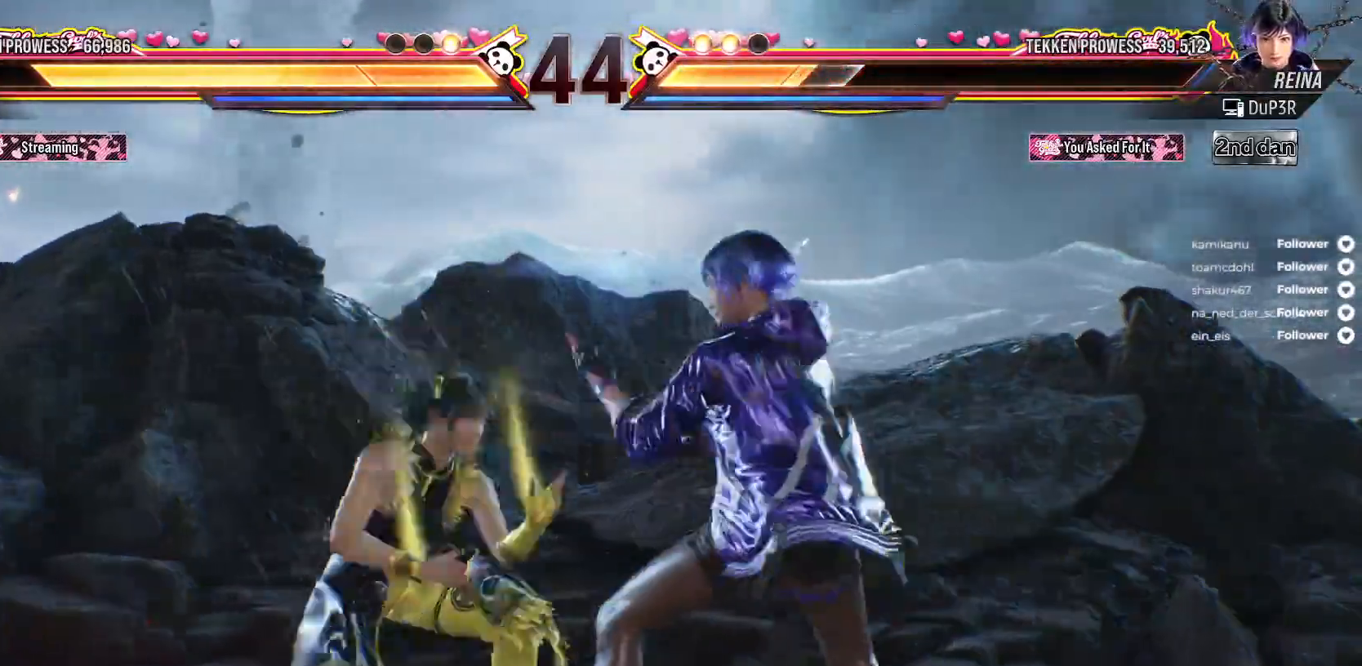
{"buttons": ["DPAD_RIGHT"], "right_stick": "center", "events": [[67, "B", "up"], [83, "DPAD_RIGHT", "up"], [83, "DPAD_UP", "up"], [100, "B", "down"], [200, "B", "up"], [500, "DPAD_RIGHT", "down"]]}
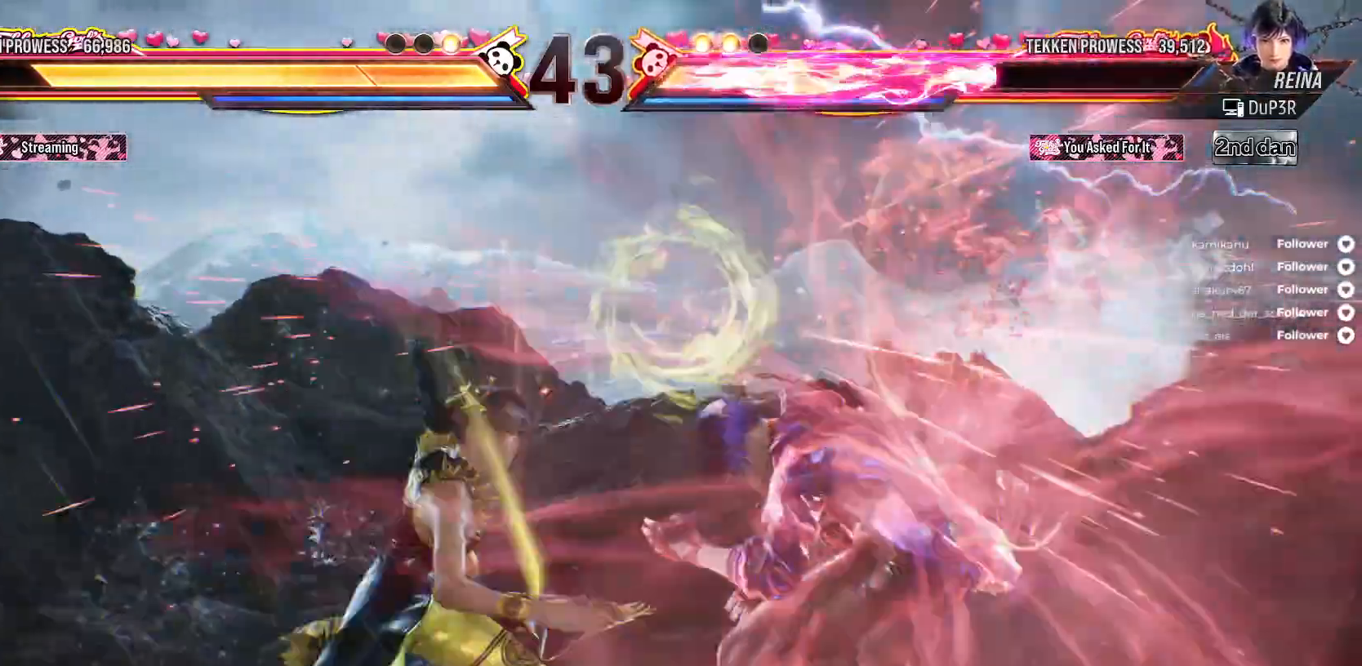
{"buttons": [], "right_stick": "center", "events": [[117, "A", "down"], [117, "DPAD_DOWN", "down"], [200, "A", "up"], [250, "A", "down"], [350, "A", "up"], [400, "A", "down"], [433, "DPAD_DOWN", "up"], [433, "DPAD_RIGHT", "up"], [467, "A", "up"]]}
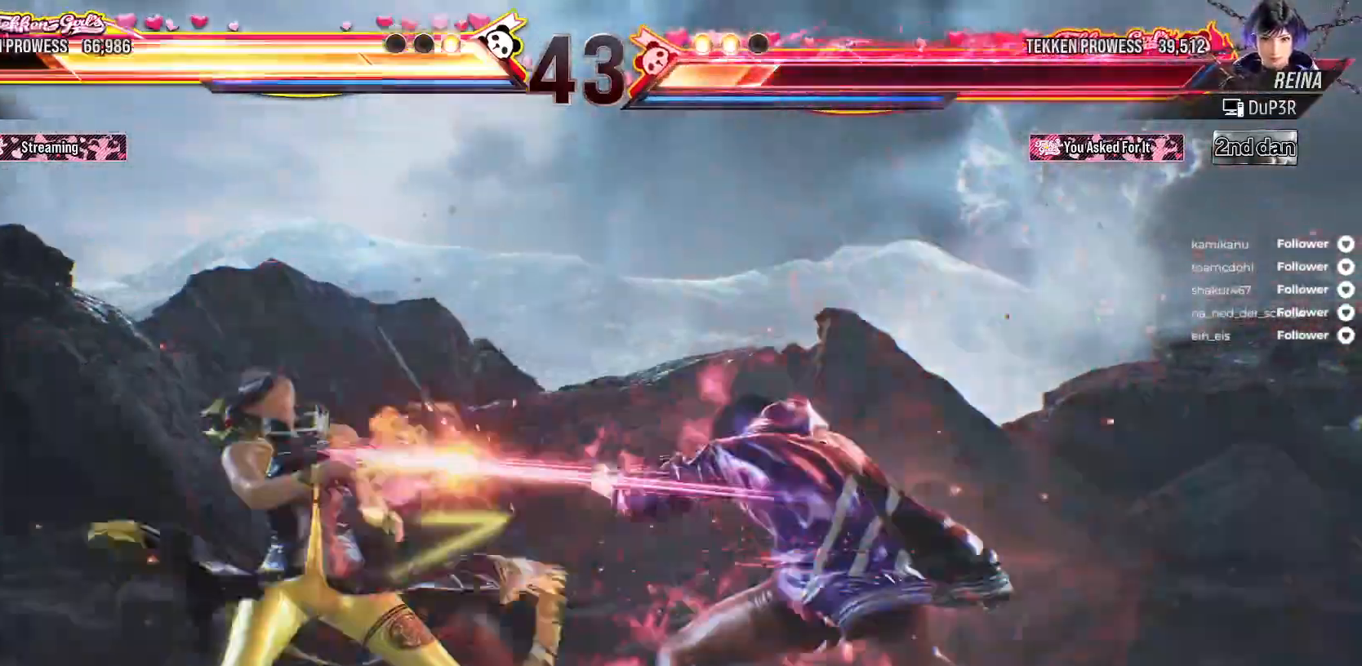
{"buttons": ["DPAD_LEFT"], "right_stick": "center", "events": [[133, "DPAD_RIGHT", "down"], [183, "DPAD_RIGHT", "up"], [283, "DPAD_LEFT", "down"]]}
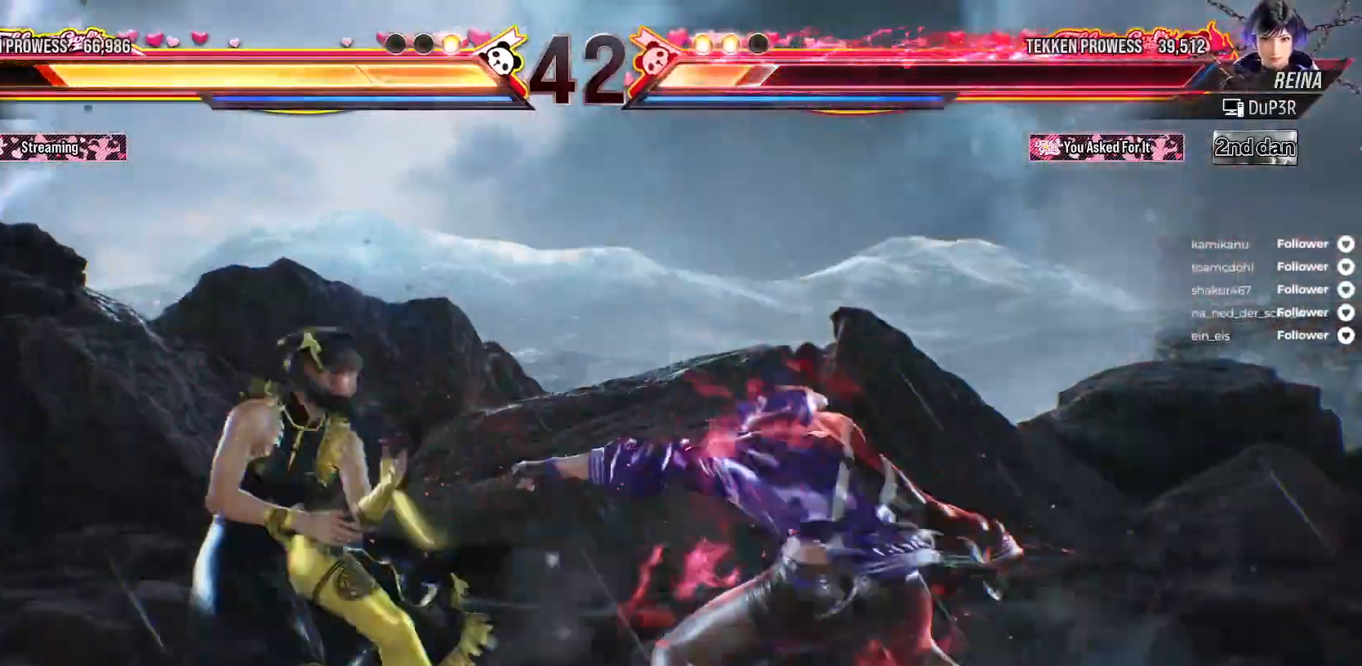
{"buttons": ["X", "DPAD_UP", "DPAD_LEFT"], "right_stick": "center", "events": [[317, "DPAD_LEFT", "up"], [350, "DPAD_UP", "down"], [417, "DPAD_LEFT", "down"], [417, "X", "down"]]}
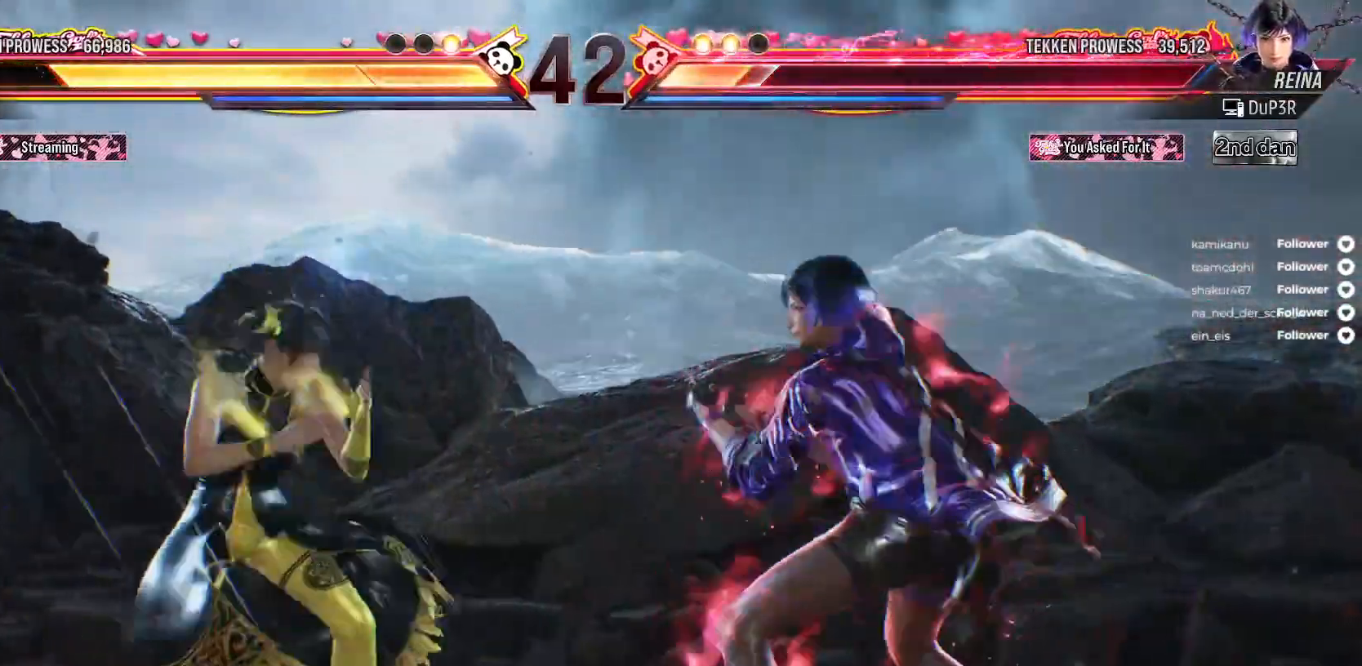
{"buttons": [], "right_stick": "center", "events": [[17, "X", "up"], [117, "DPAD_UP", "up"], [117, "X", "down"], [150, "DPAD_LEFT", "up"], [183, "X", "up"], [417, "A", "down"], [450, "A", "up"]]}